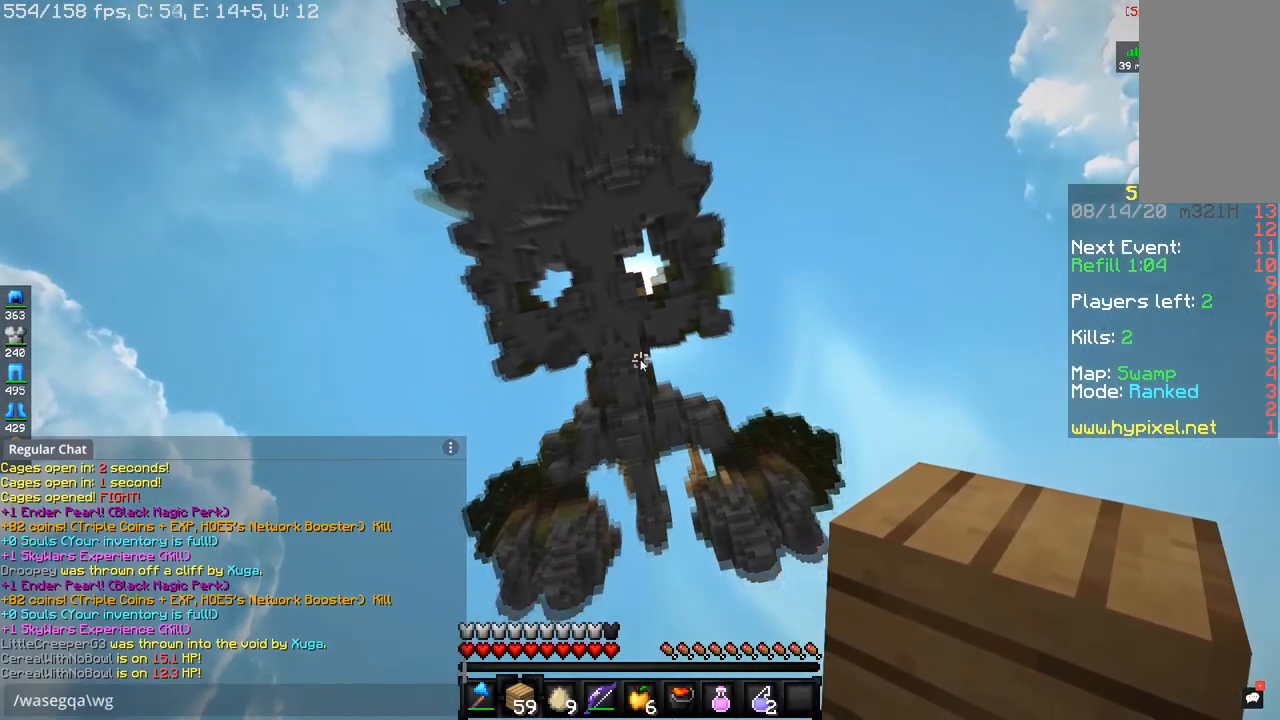
Gameplay with keyboard and mouse; each line is a JSON object with the keys and mouse buttons held at the frame after it. "events" lists presses ("down") and releases ("up") of "a", "d", "s", "space", "w", "mouse_left" and "mouse_right" between this image and that frame as [ms after this image, input, new state], when the widget could be followed in between. "mouse_left", "mouse_right" = the "left", "right" buttons of the "mouse" list. No other keys are recorded. Fast repeated clicks can show as one long hold. Mouse movement is not recorded.
{"keys": [], "mouse": [], "events": []}
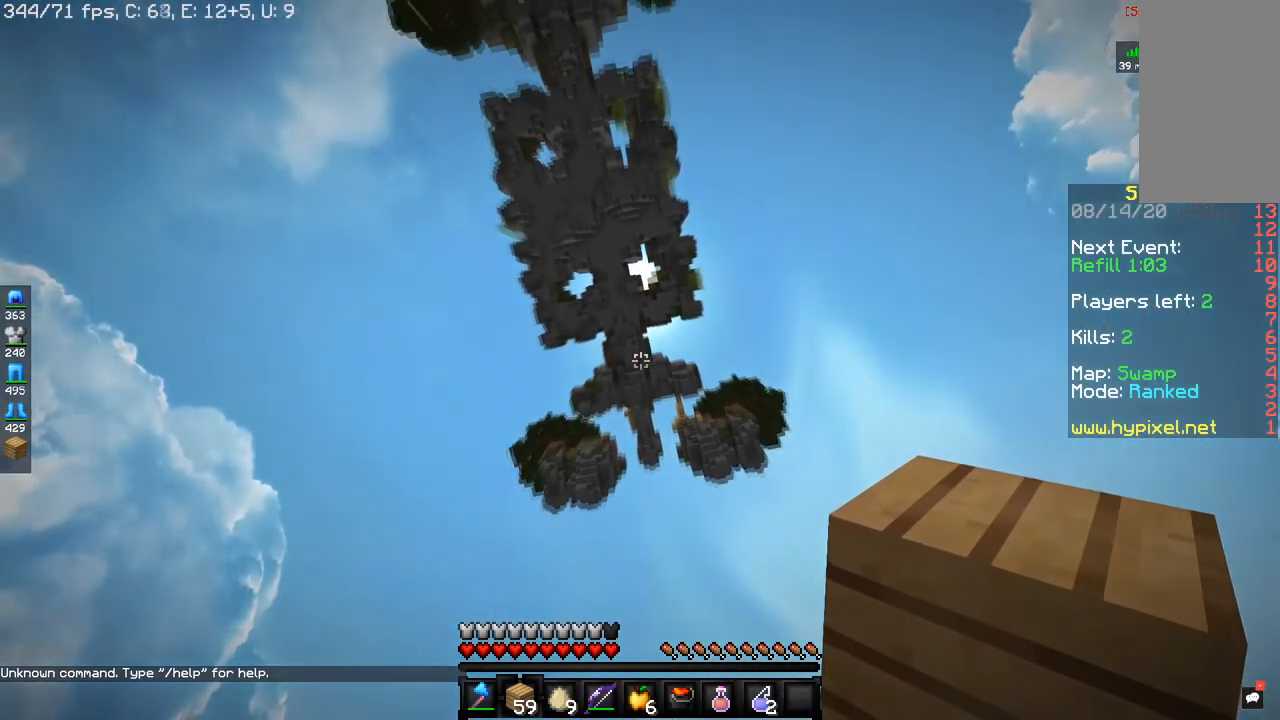
{"keys": [], "mouse": [], "events": []}
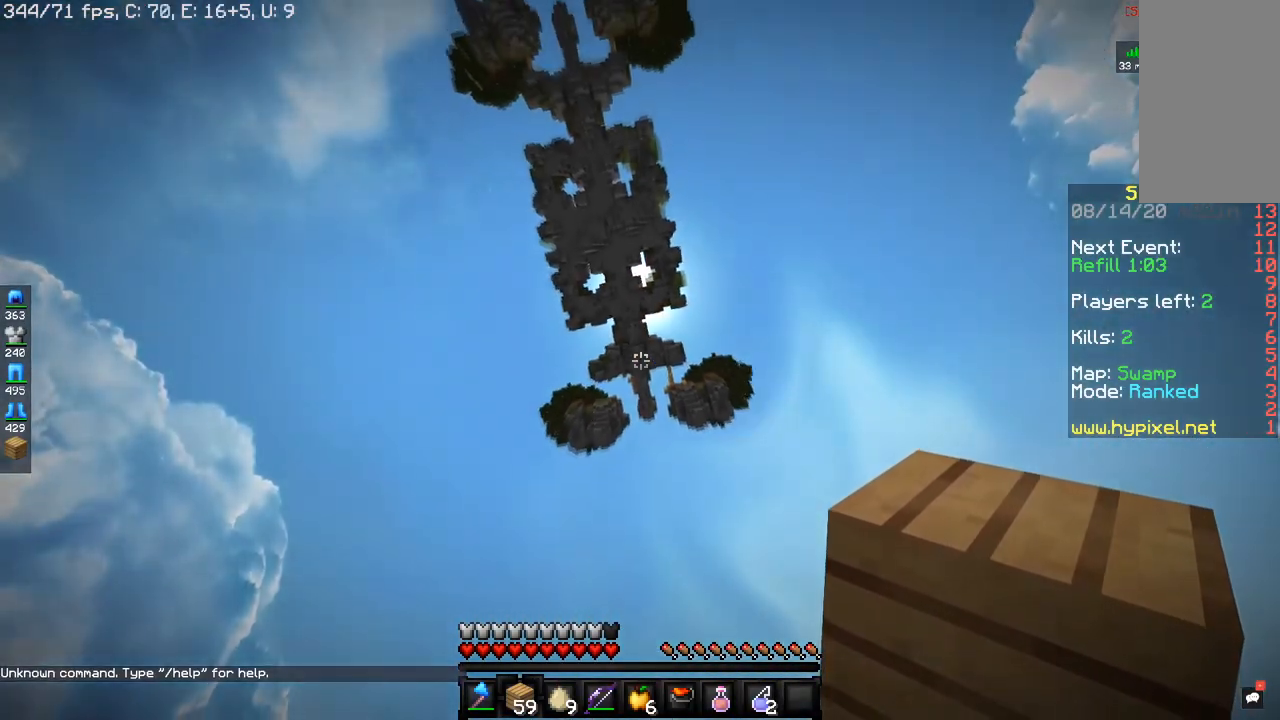
{"keys": [], "mouse": [], "events": []}
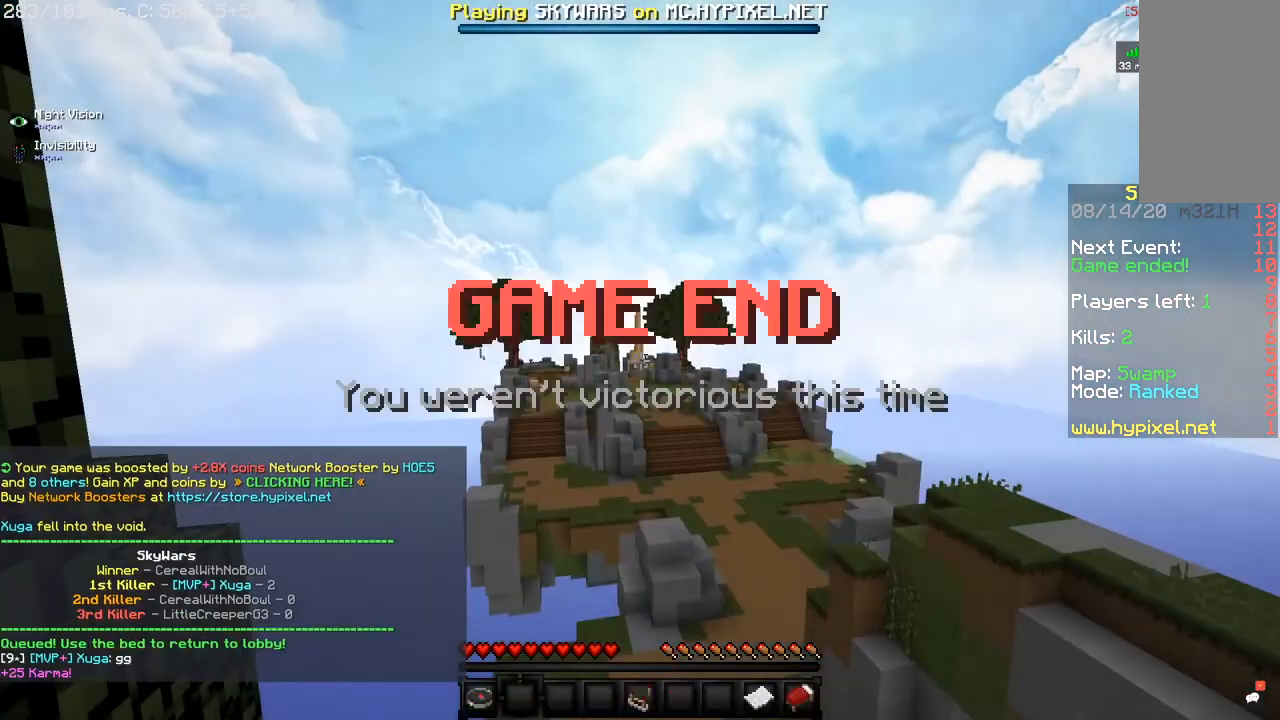
{"keys": [], "mouse": [], "events": []}
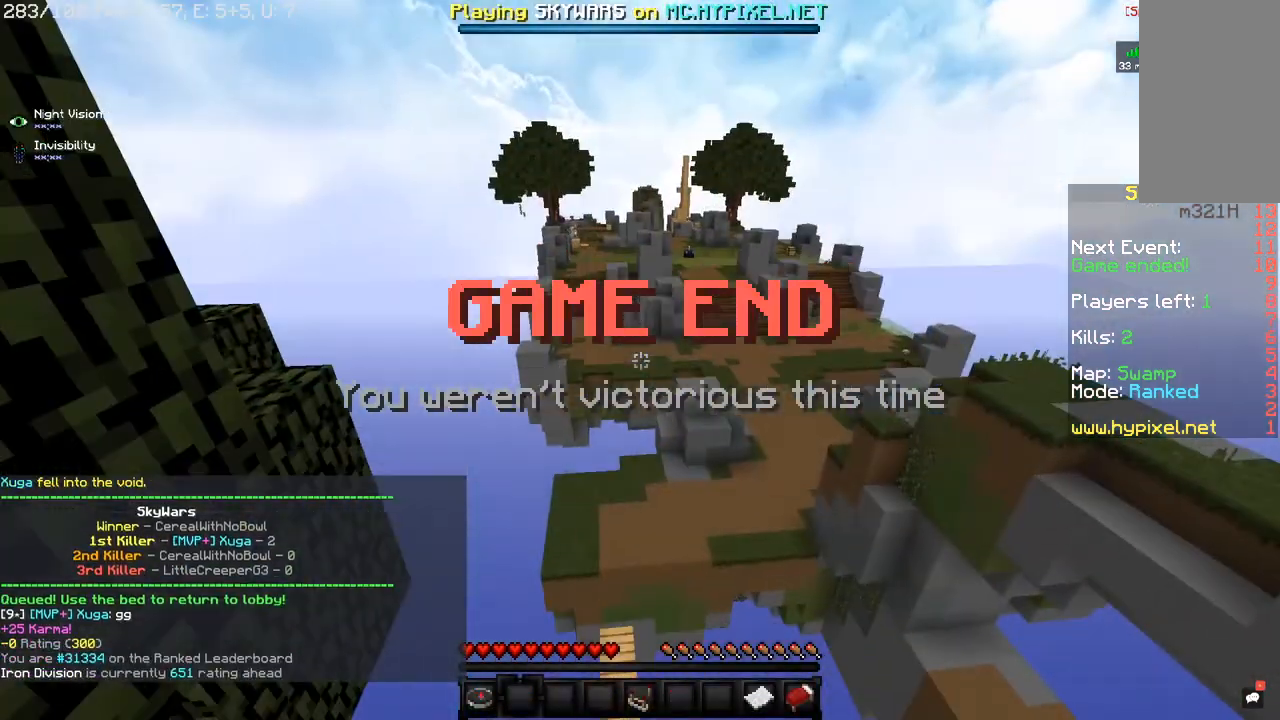
{"keys": [], "mouse": [], "events": [[201, "mouse_right", "down"], [417, "mouse_right", "up"]]}
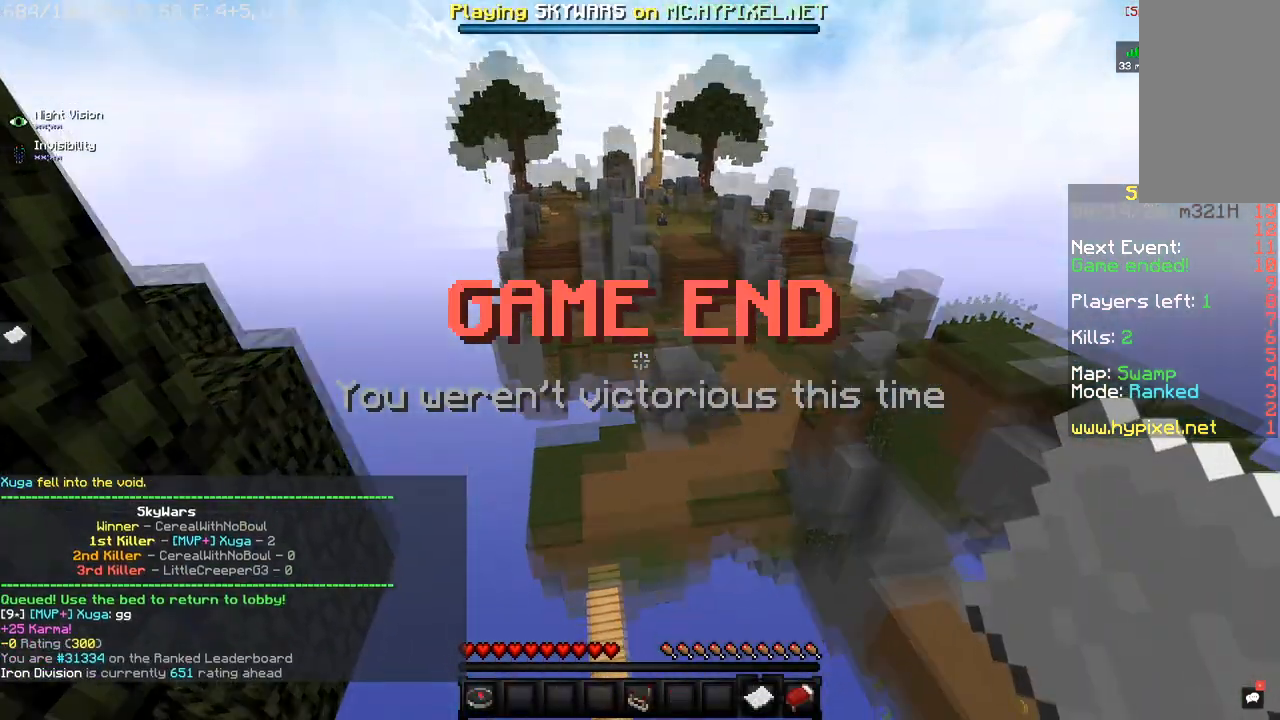
{"keys": [], "mouse": [], "events": []}
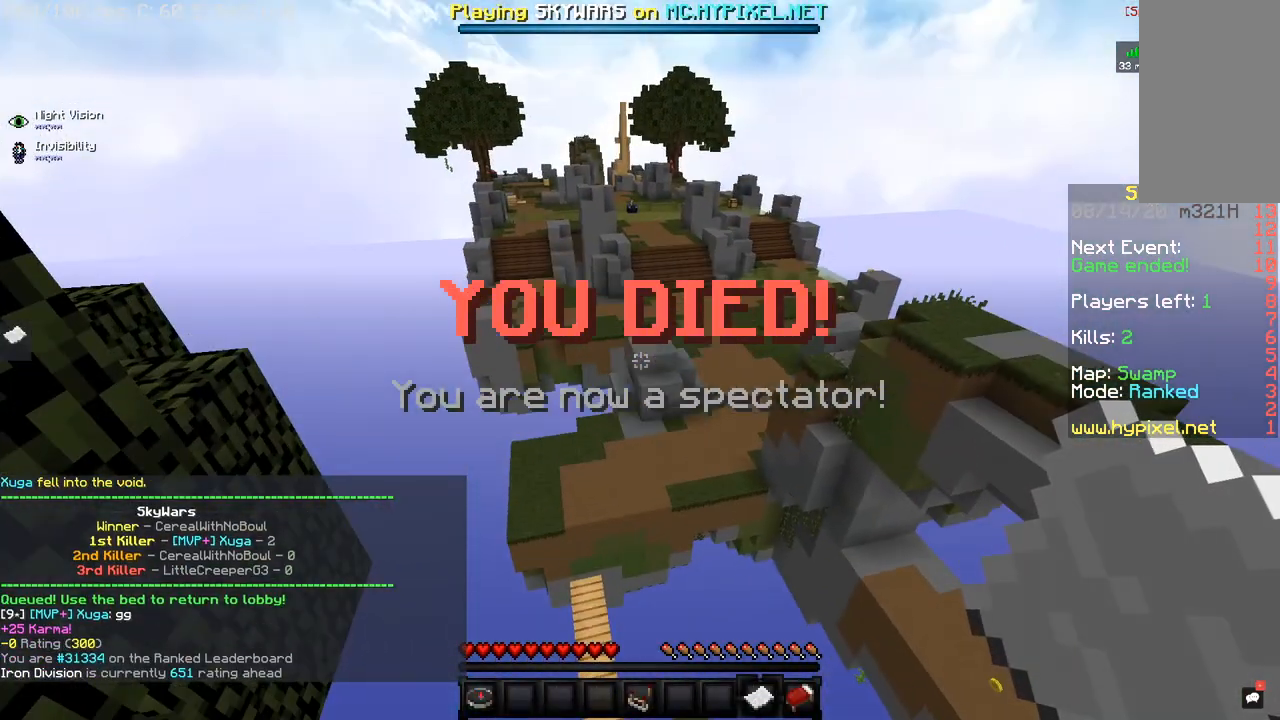
{"keys": [], "mouse": []}
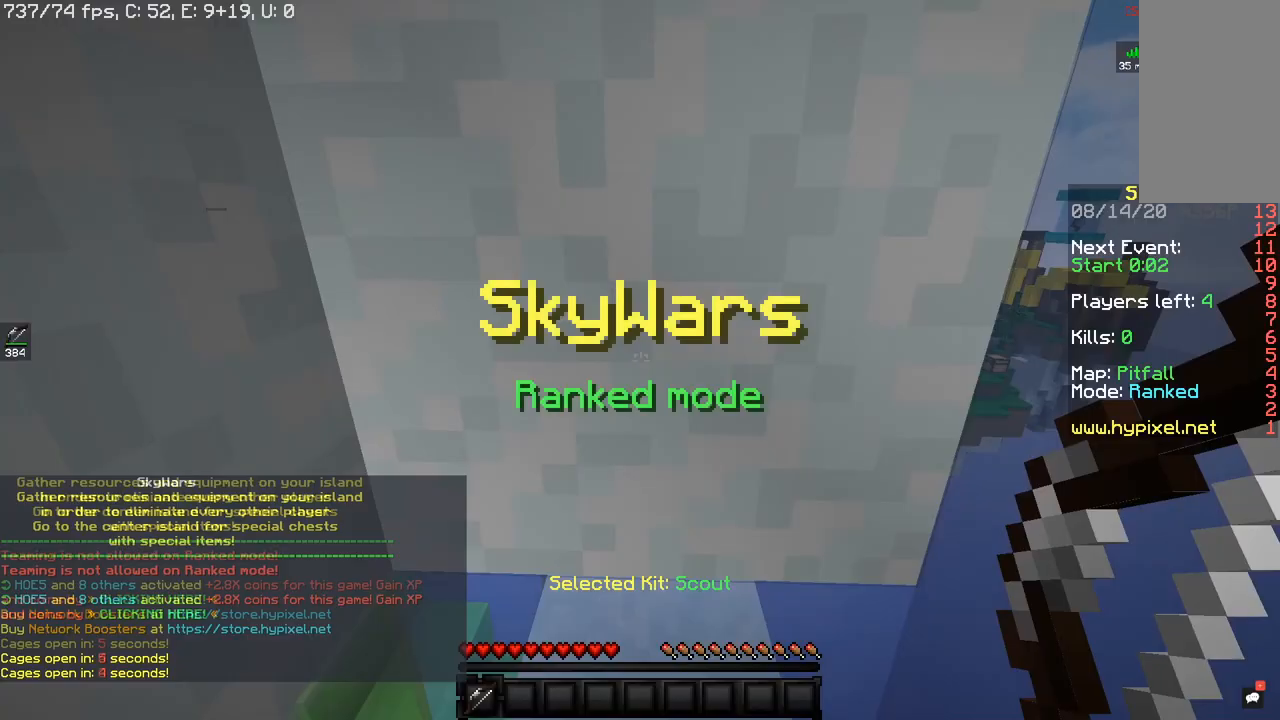
{"keys": [], "mouse": [], "events": []}
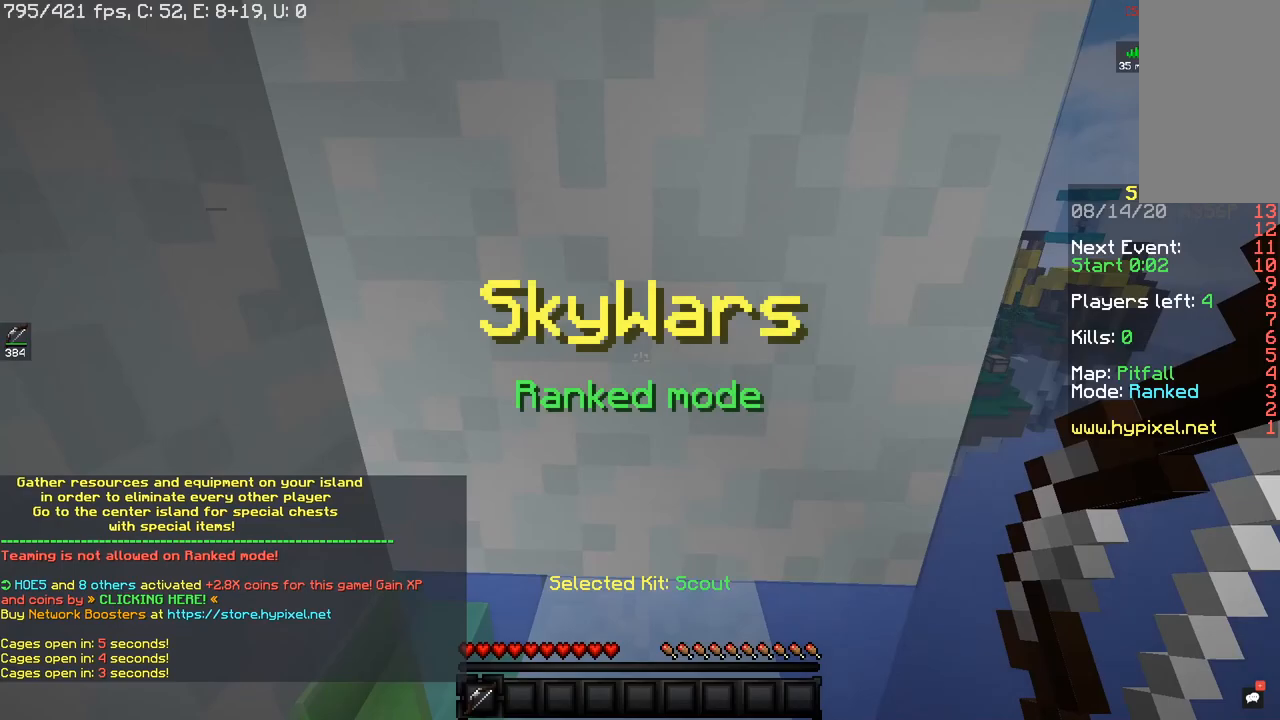
{"keys": [], "mouse": [], "events": []}
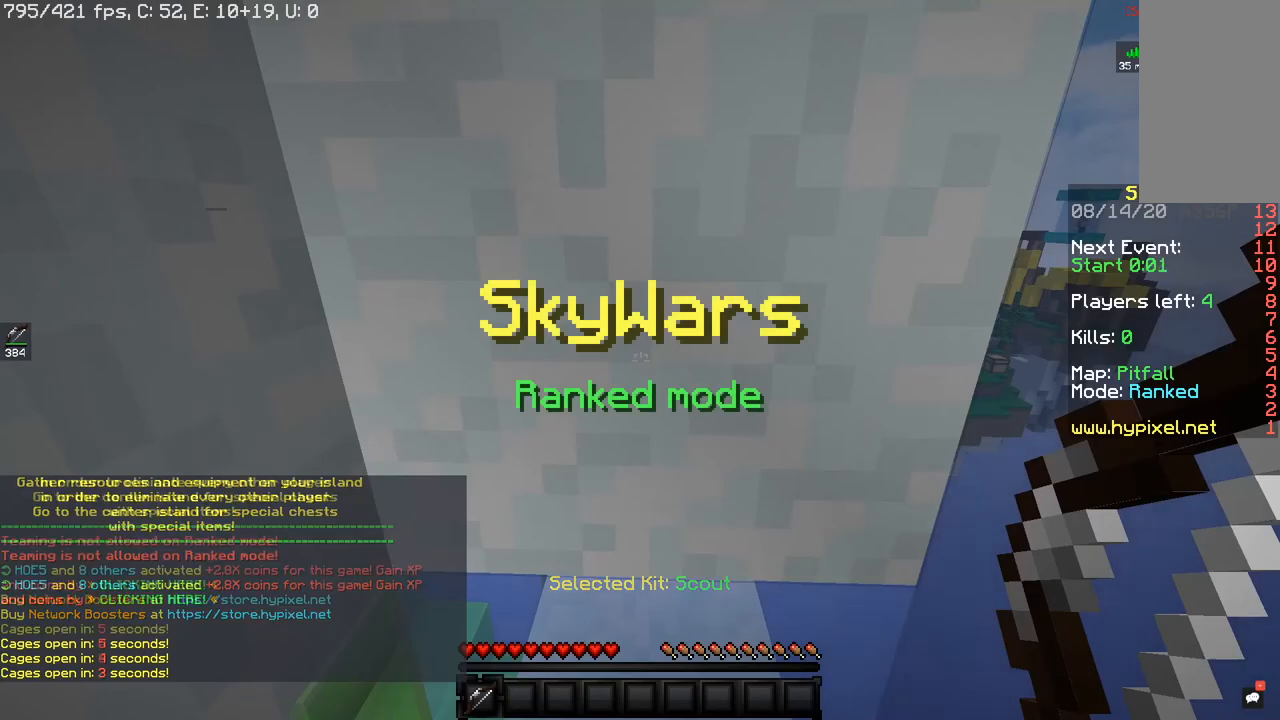
{"keys": [], "mouse": [], "events": []}
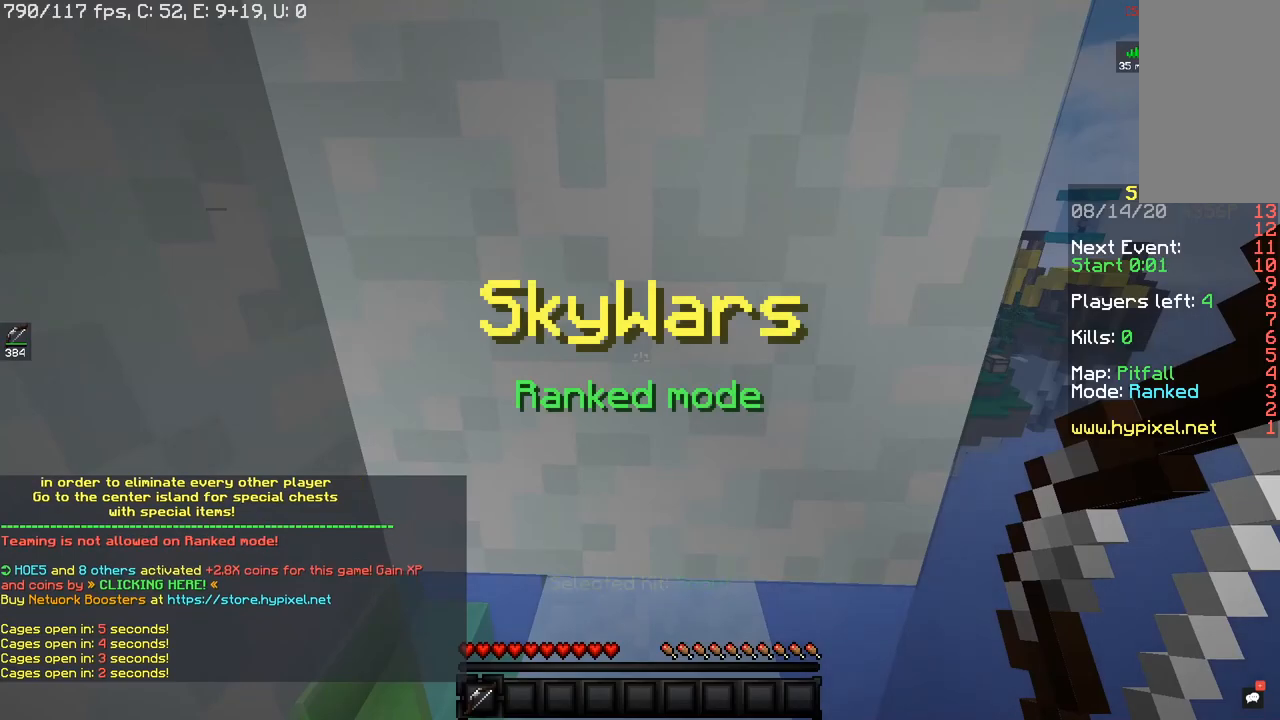
{"keys": [], "mouse": [], "events": []}
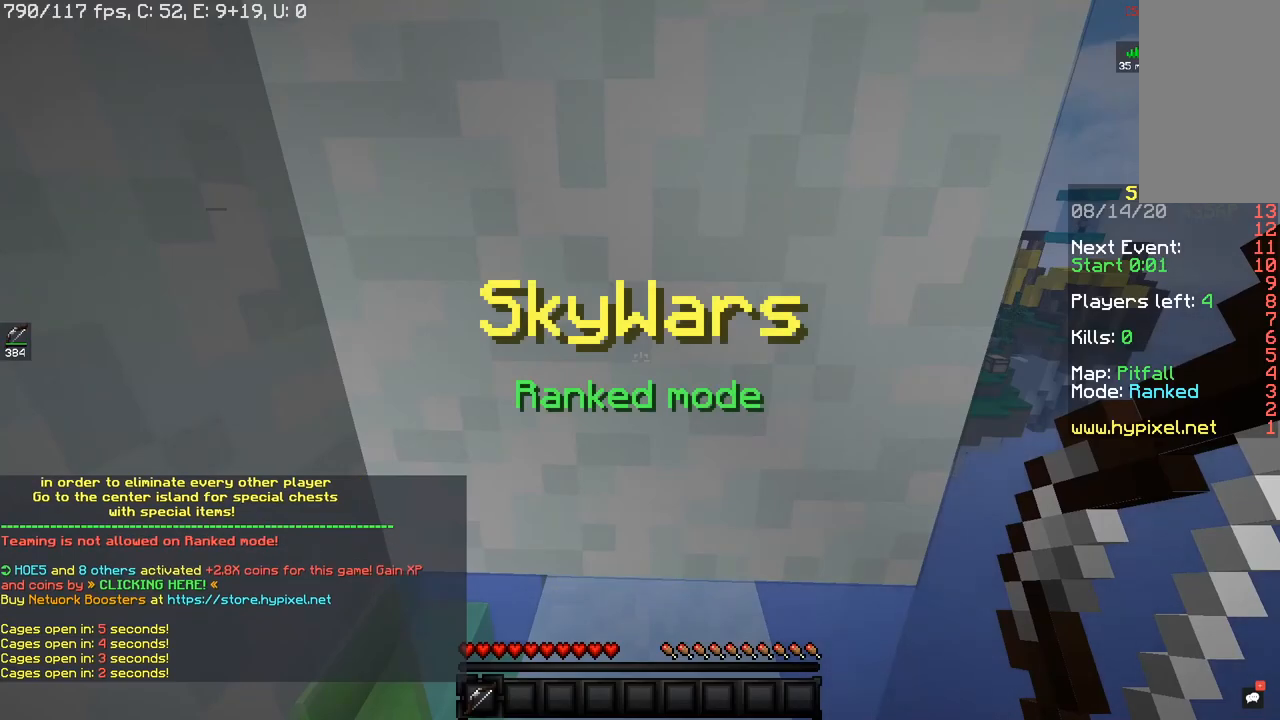
{"keys": [], "mouse": [], "events": []}
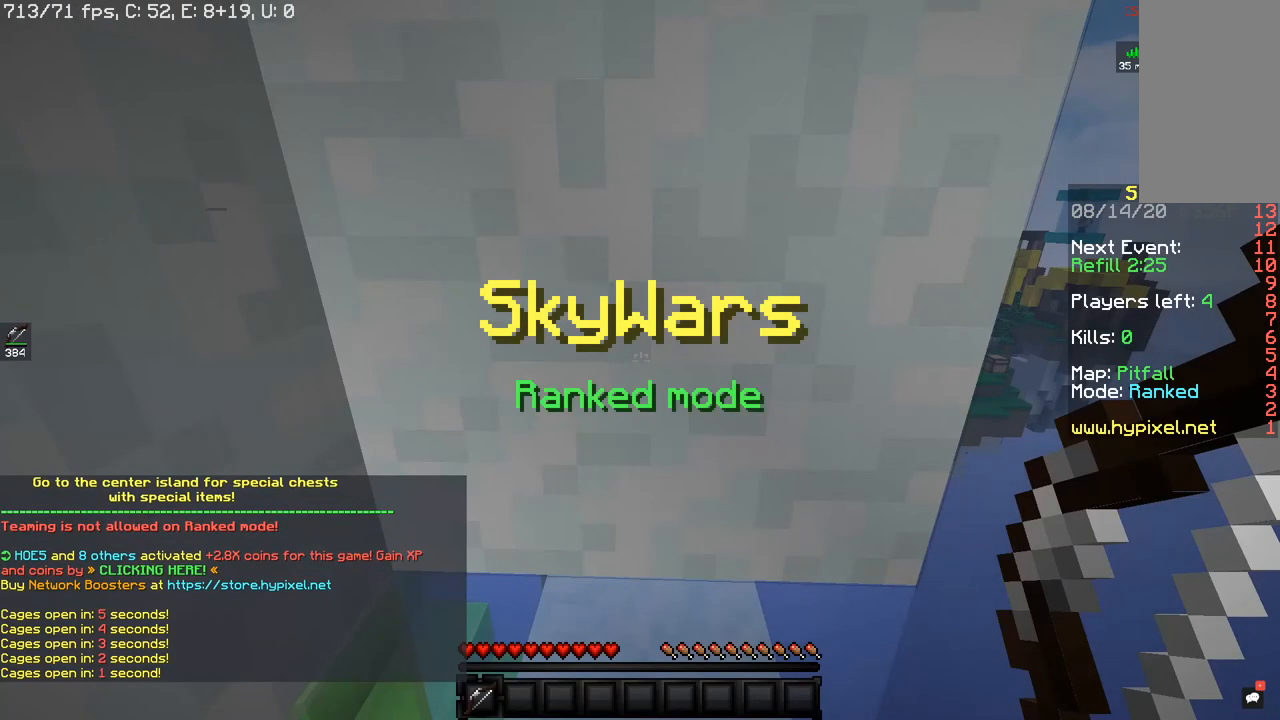
{"keys": [], "mouse": [], "events": []}
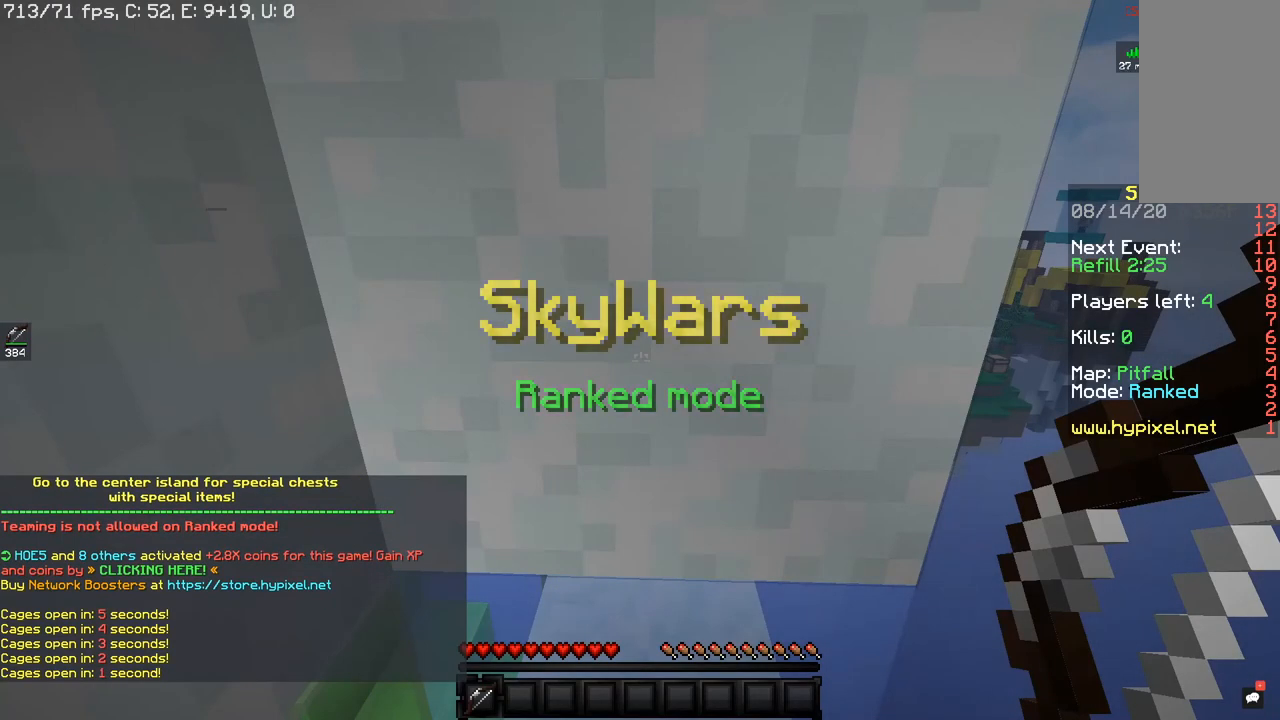
{"keys": [], "mouse": [], "events": []}
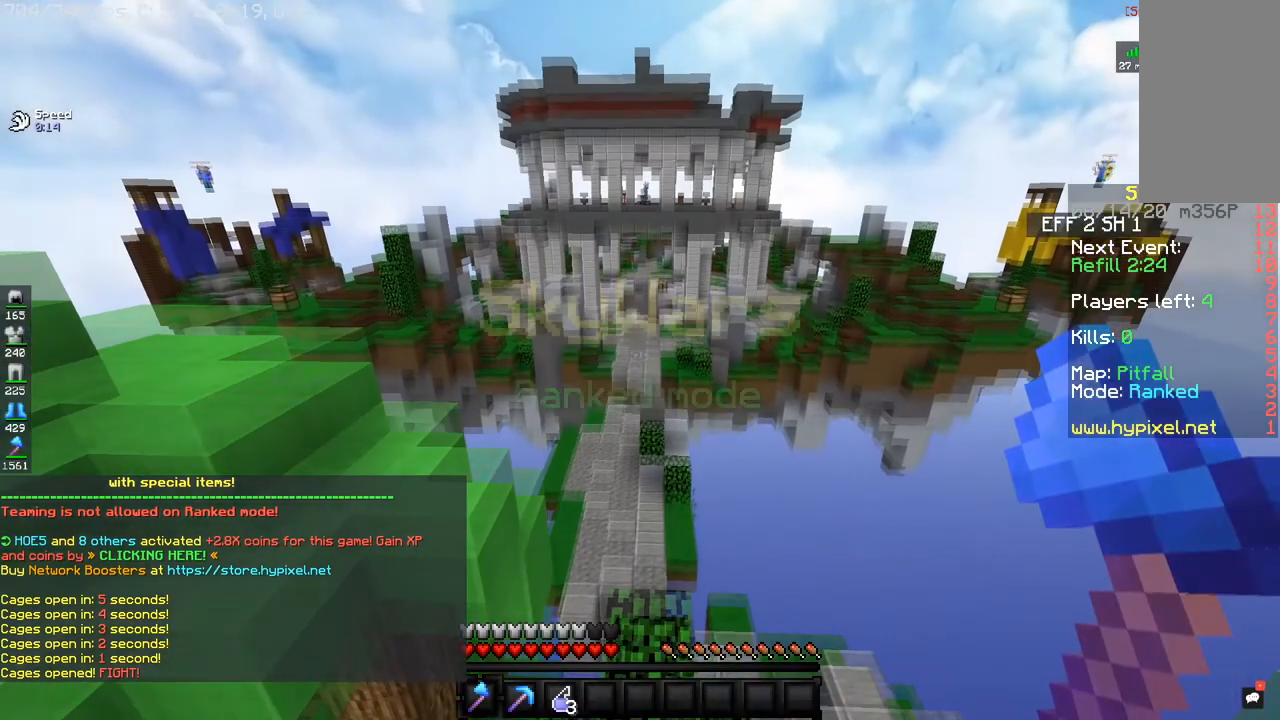
{"keys": [], "mouse": [], "events": []}
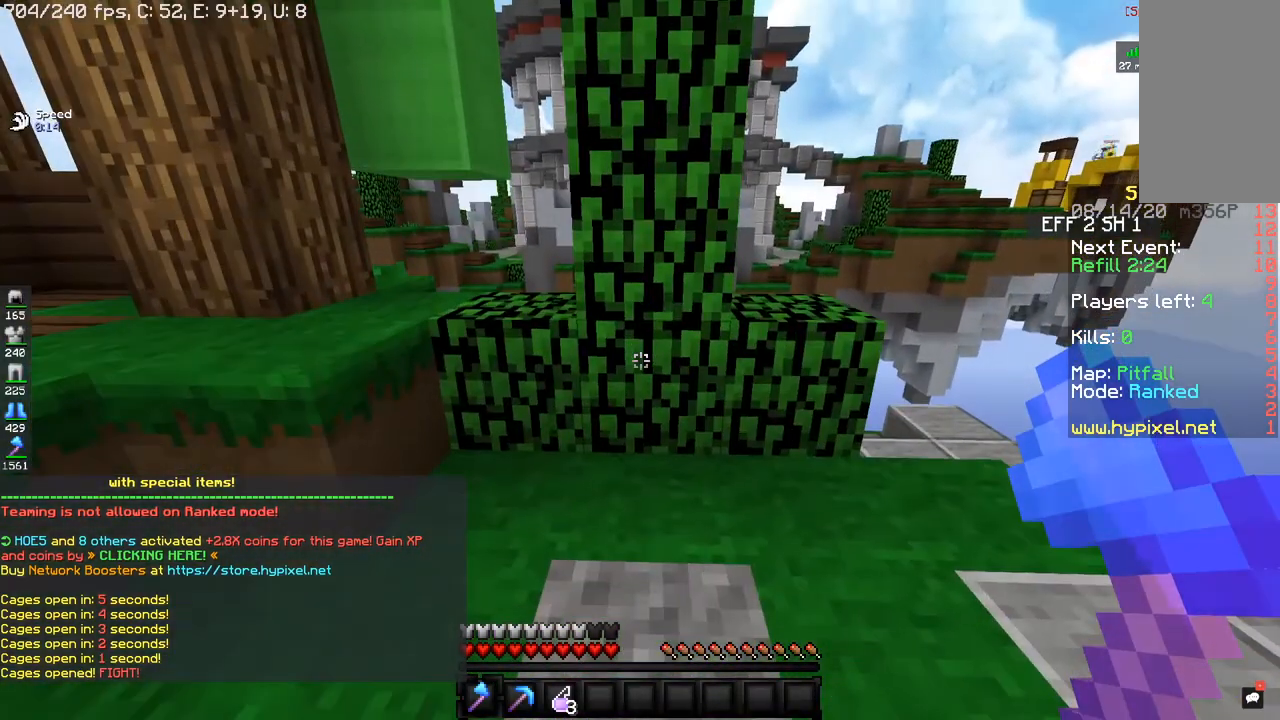
{"keys": ["w"], "mouse": [], "events": [[451, "w", "down"]]}
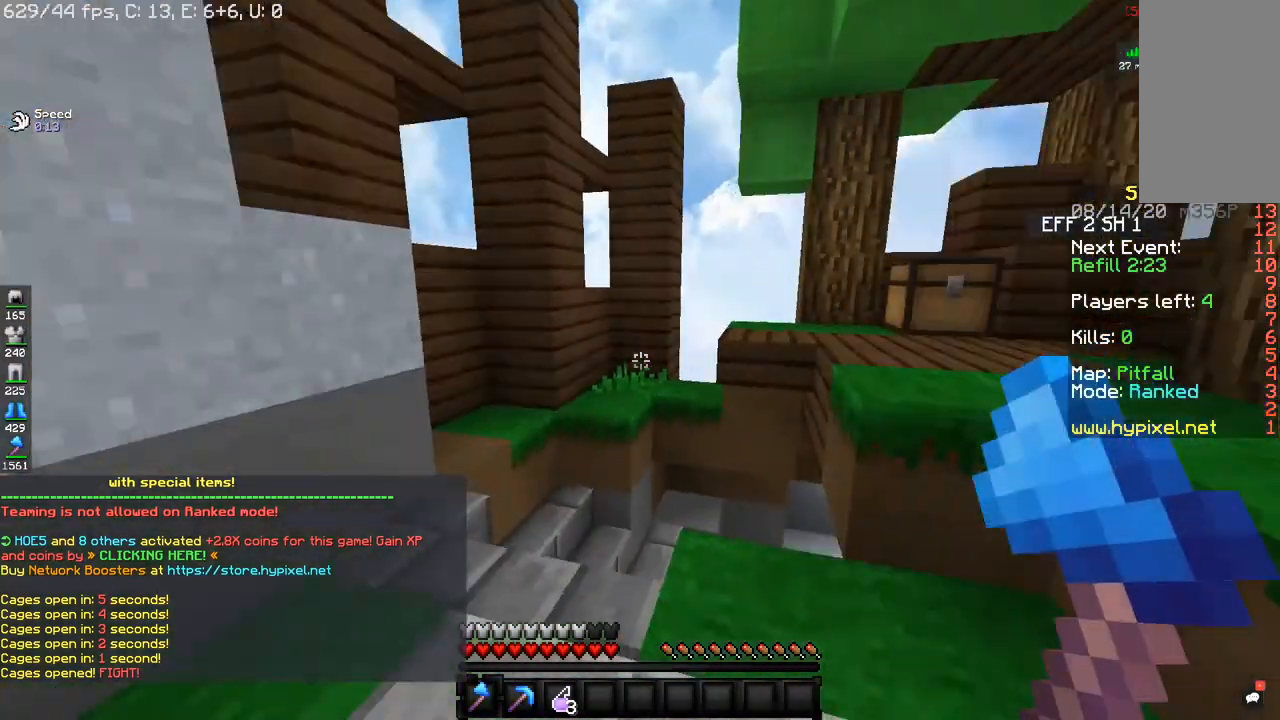
{"keys": ["w"], "mouse": ["left"], "events": [[283, "space", "down"], [467, "space", "up"], [484, "mouse_left", "down"]]}
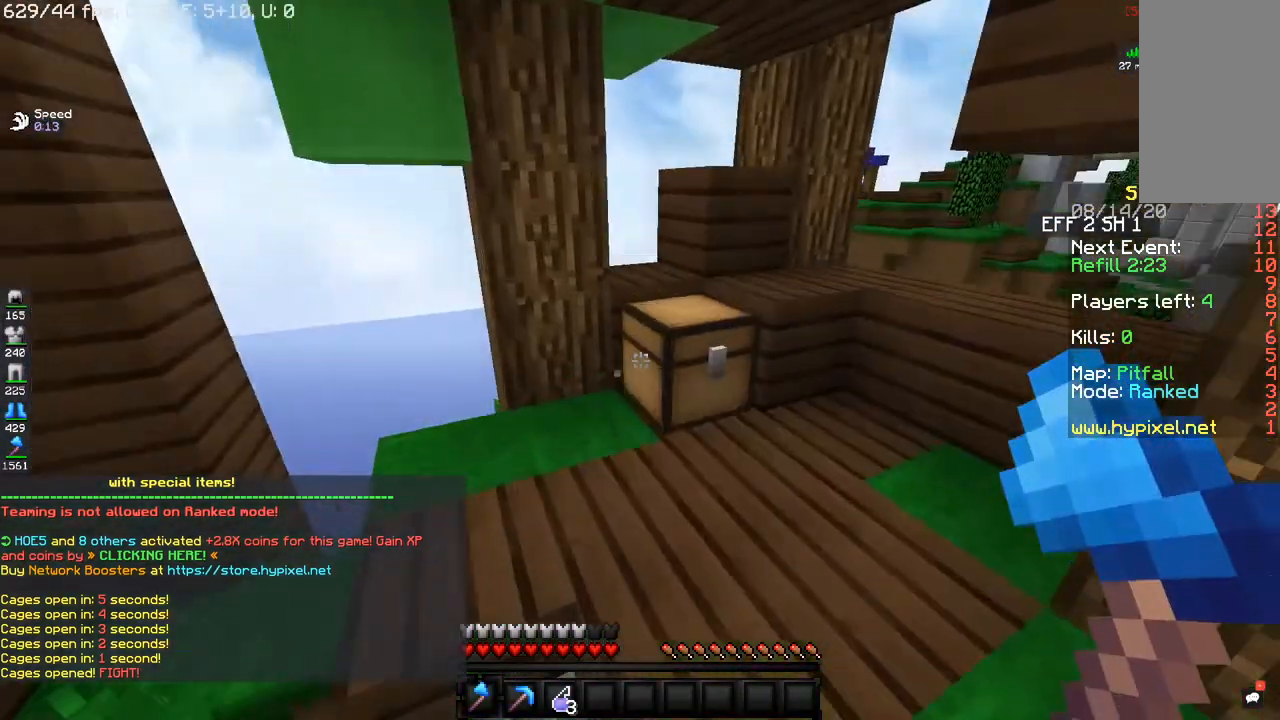
{"keys": ["w"], "mouse": ["left"], "events": []}
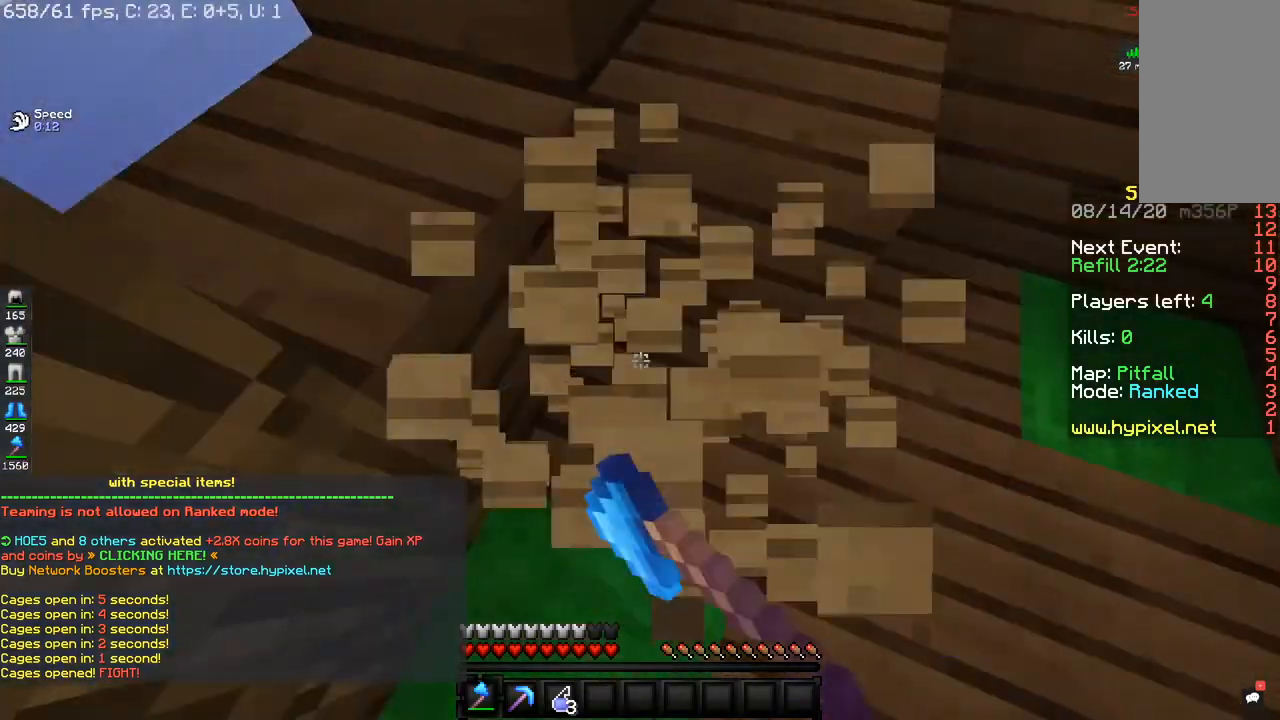
{"keys": [], "mouse": ["left"], "events": [[267, "w", "up"]]}
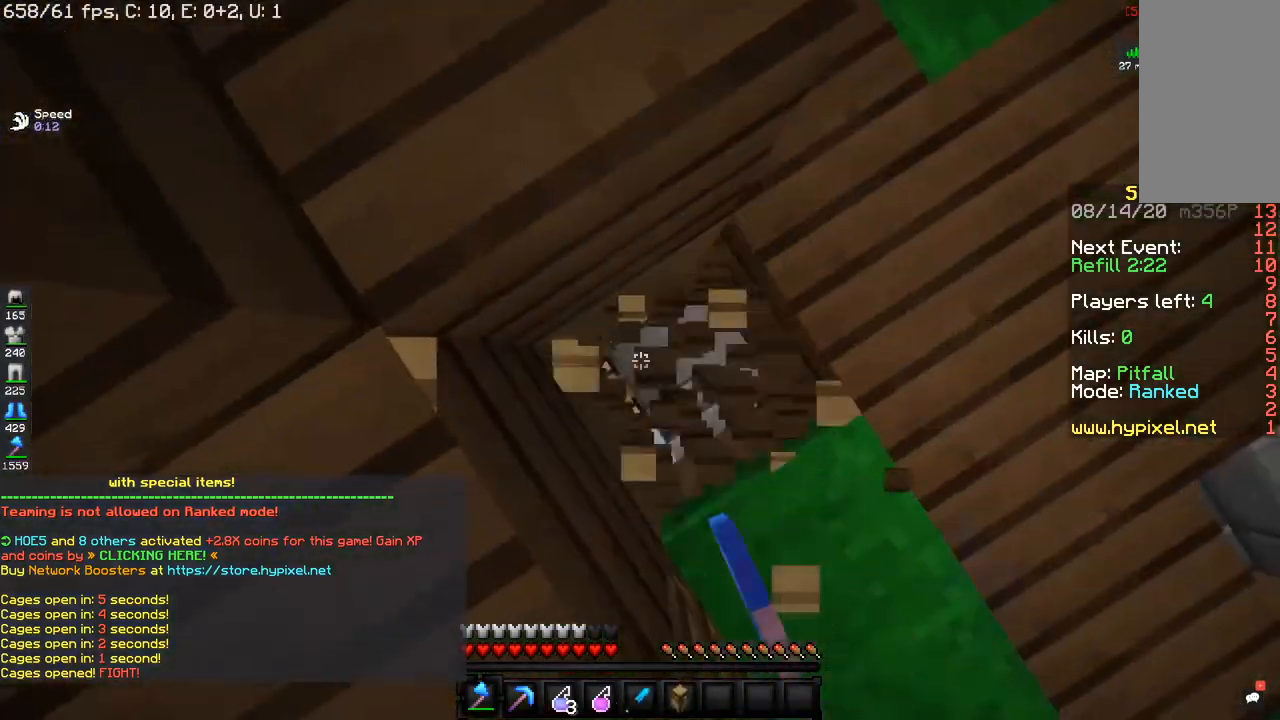
{"keys": [], "mouse": [], "events": [[284, "mouse_left", "up"]]}
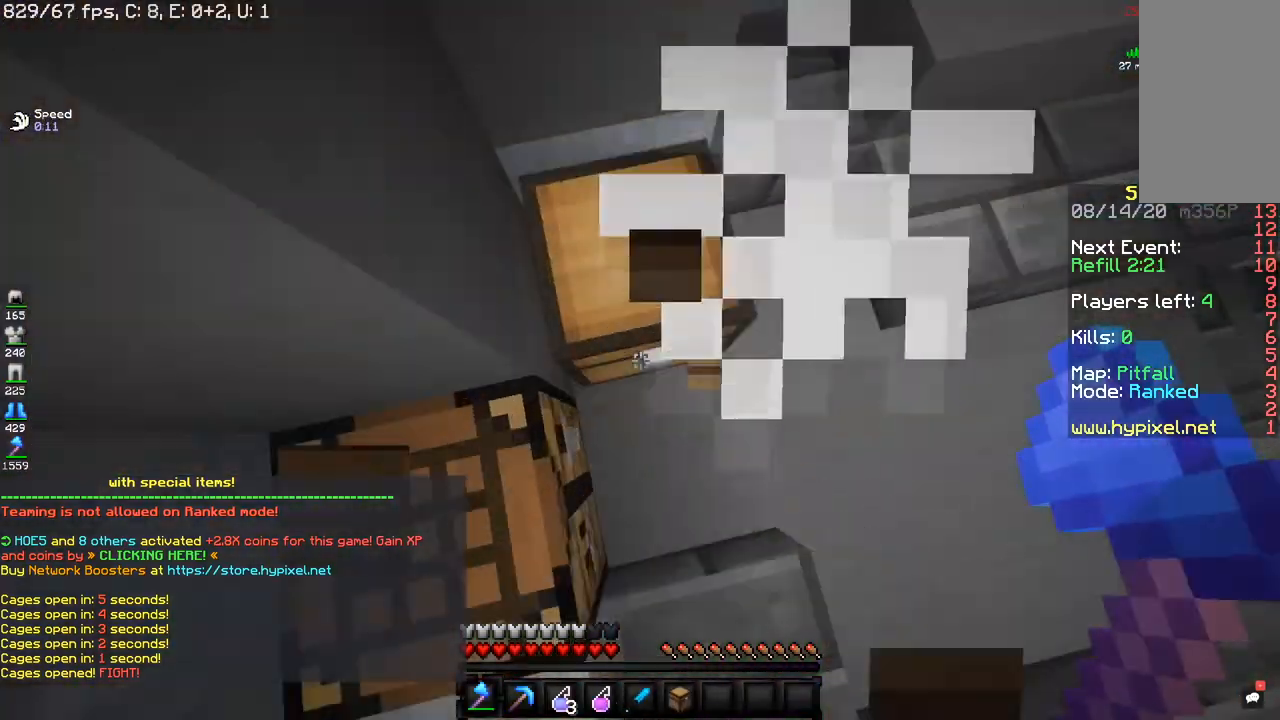
{"keys": ["a", "w"], "mouse": ["left"], "events": [[16, "mouse_left", "down"], [317, "w", "down"], [400, "a", "down"]]}
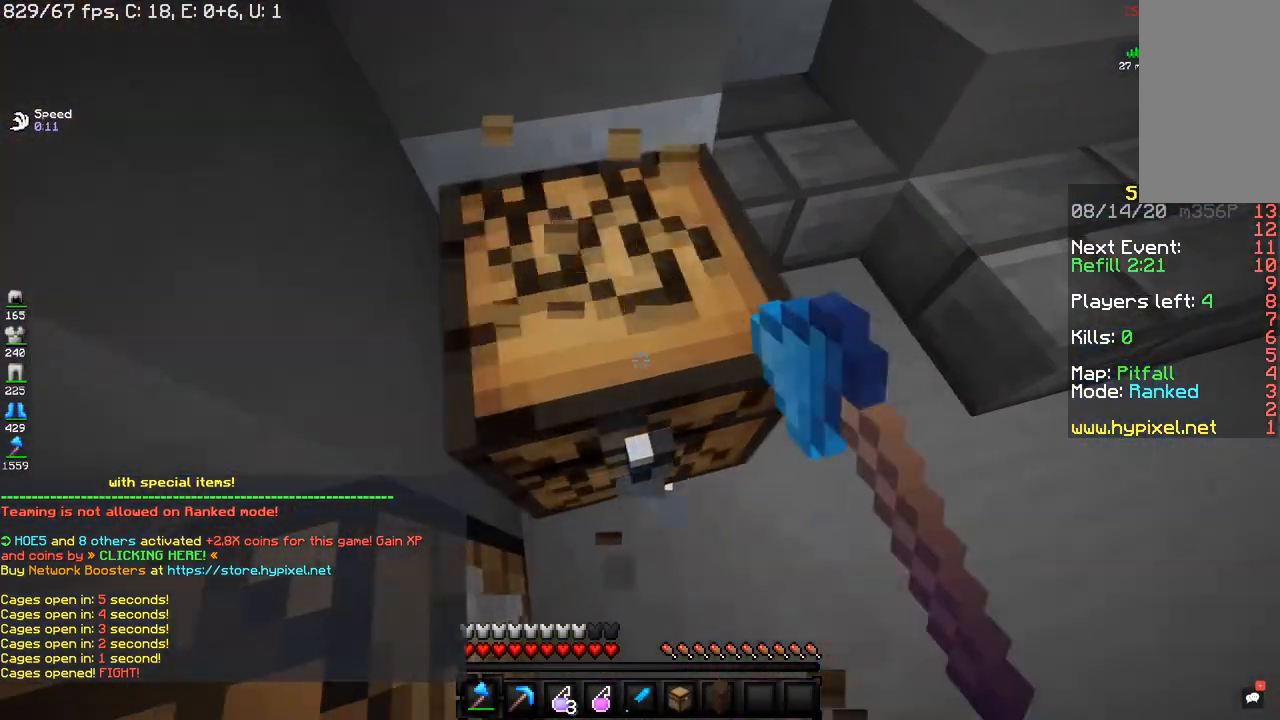
{"keys": ["d", "w"], "mouse": [], "events": [[384, "a", "up"], [401, "mouse_left", "up"], [417, "d", "down"]]}
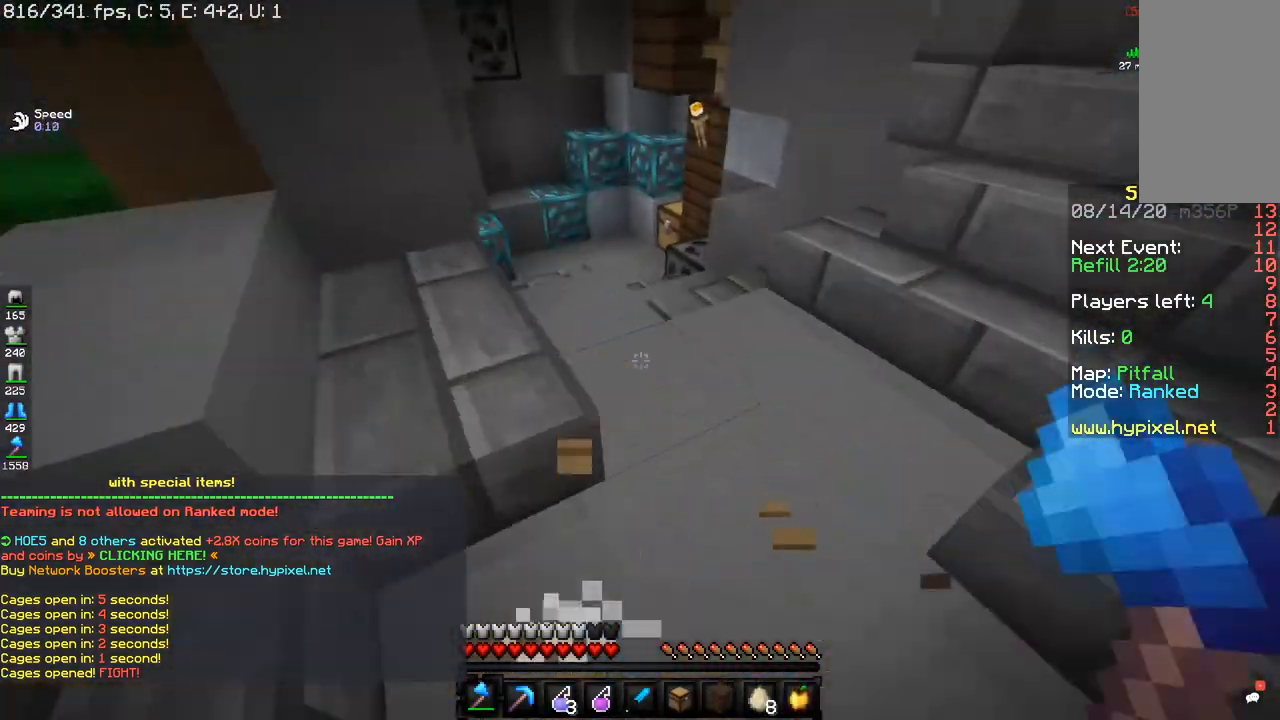
{"keys": ["w"], "mouse": [], "events": [[150, "d", "up"]]}
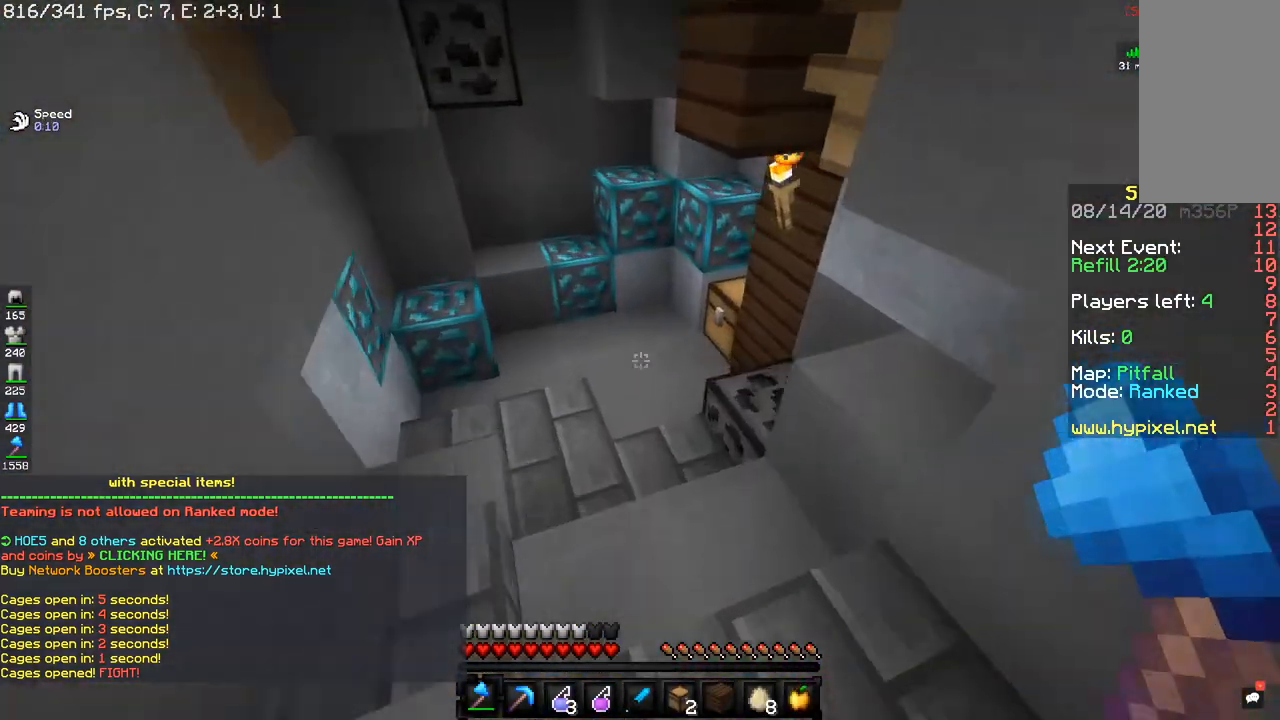
{"keys": ["a", "w"], "mouse": ["left"], "events": [[434, "mouse_left", "down"], [501, "a", "down"]]}
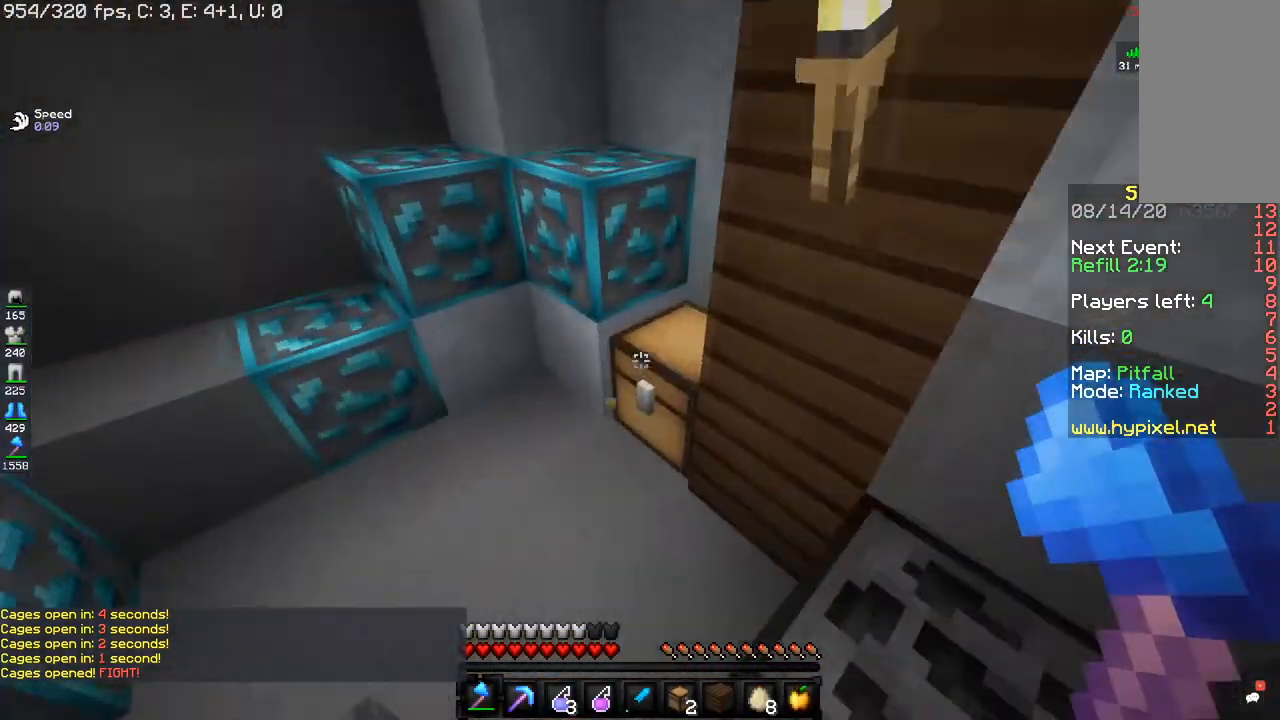
{"keys": [], "mouse": ["left"], "events": [[250, "a", "up"], [467, "w", "up"]]}
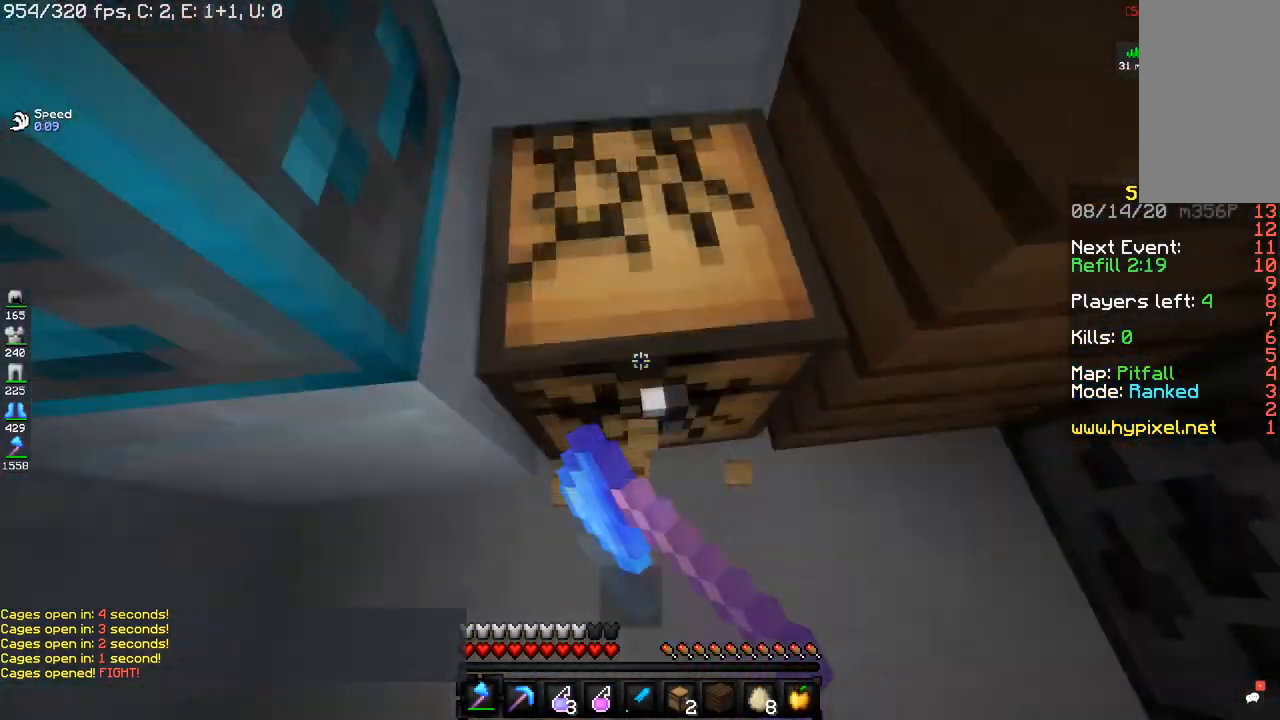
{"keys": [], "mouse": [], "events": [[100, "w", "down"], [301, "mouse_left", "up"], [351, "w", "up"]]}